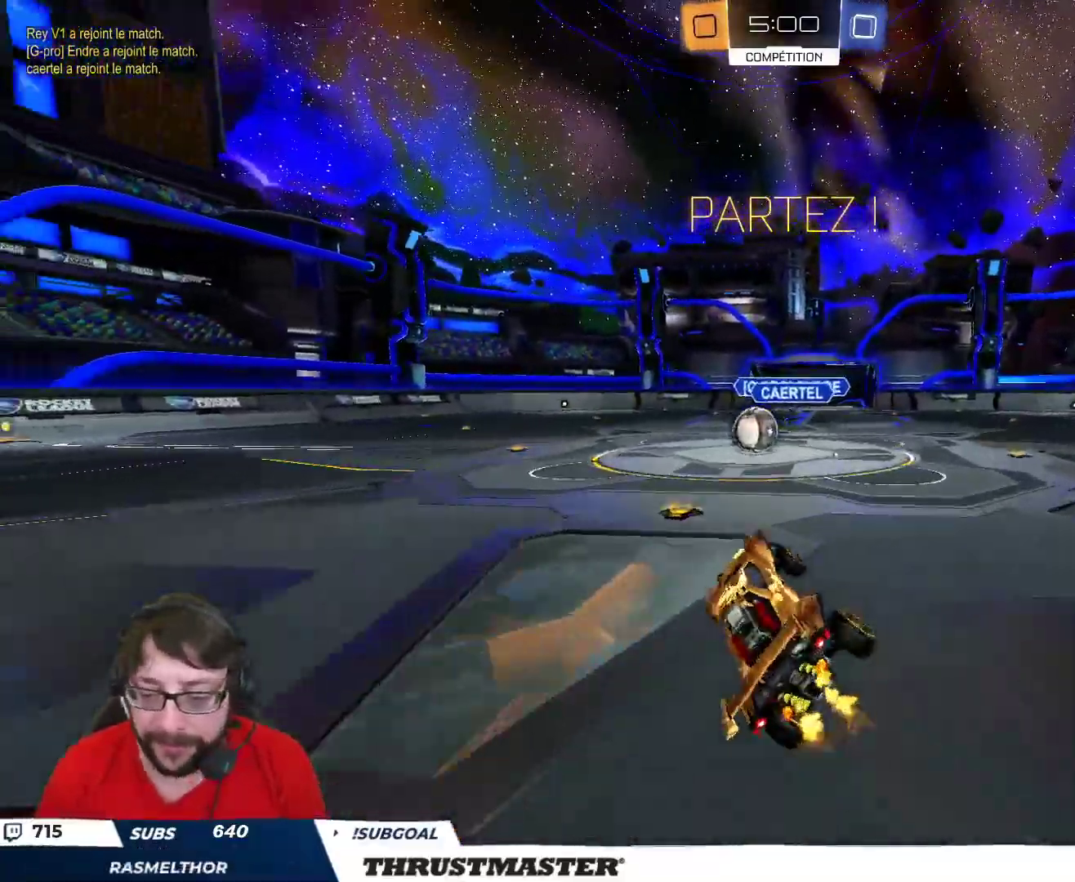
Gameplay with a controller (Xbox layout); each line is a JSON object with the inputs held at the frame after it. "events" lists button and stick changes between this image and that frame as [ms after this image, input, new state], when the widget could be followed in between.
{"buttons": ["R2"], "left_stick": "left", "right_stick": "center", "events": [[267, "left_stick", "left"]]}
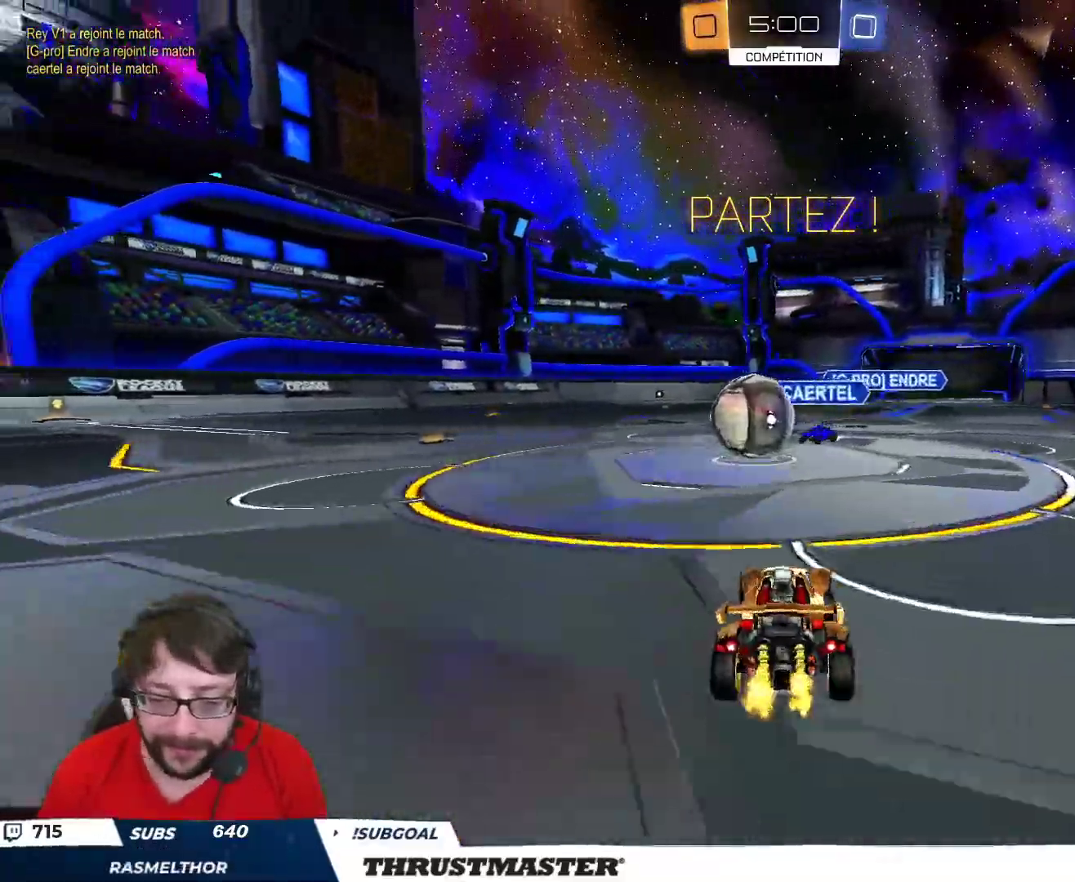
{"buttons": ["L2", "R2"], "left_stick": "down-left", "right_stick": "center", "events": [[67, "A", "down"], [133, "A", "up"], [150, "L2", "down"], [183, "A", "down"], [267, "A", "up"], [267, "left_stick", "down-left"], [300, "A", "down"], [367, "A", "up"]]}
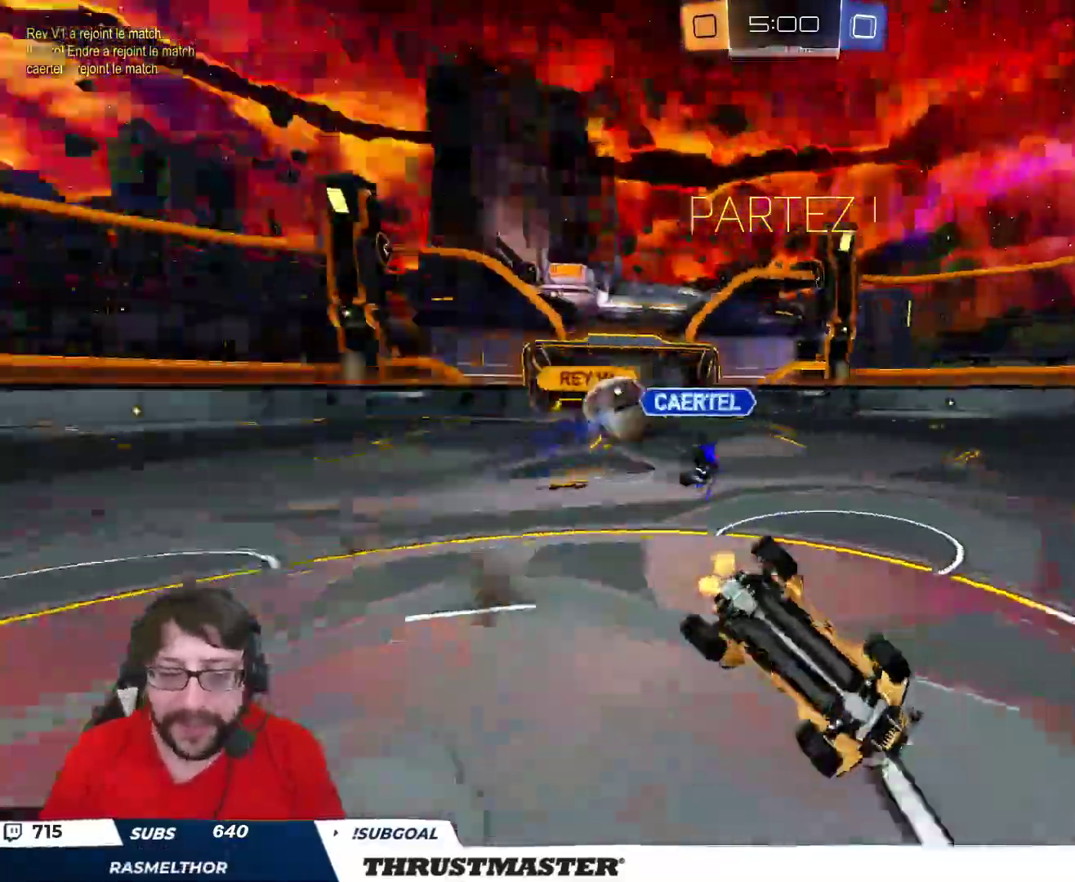
{"buttons": ["R2"], "left_stick": "down-left", "right_stick": "center", "events": [[467, "L2", "up"]]}
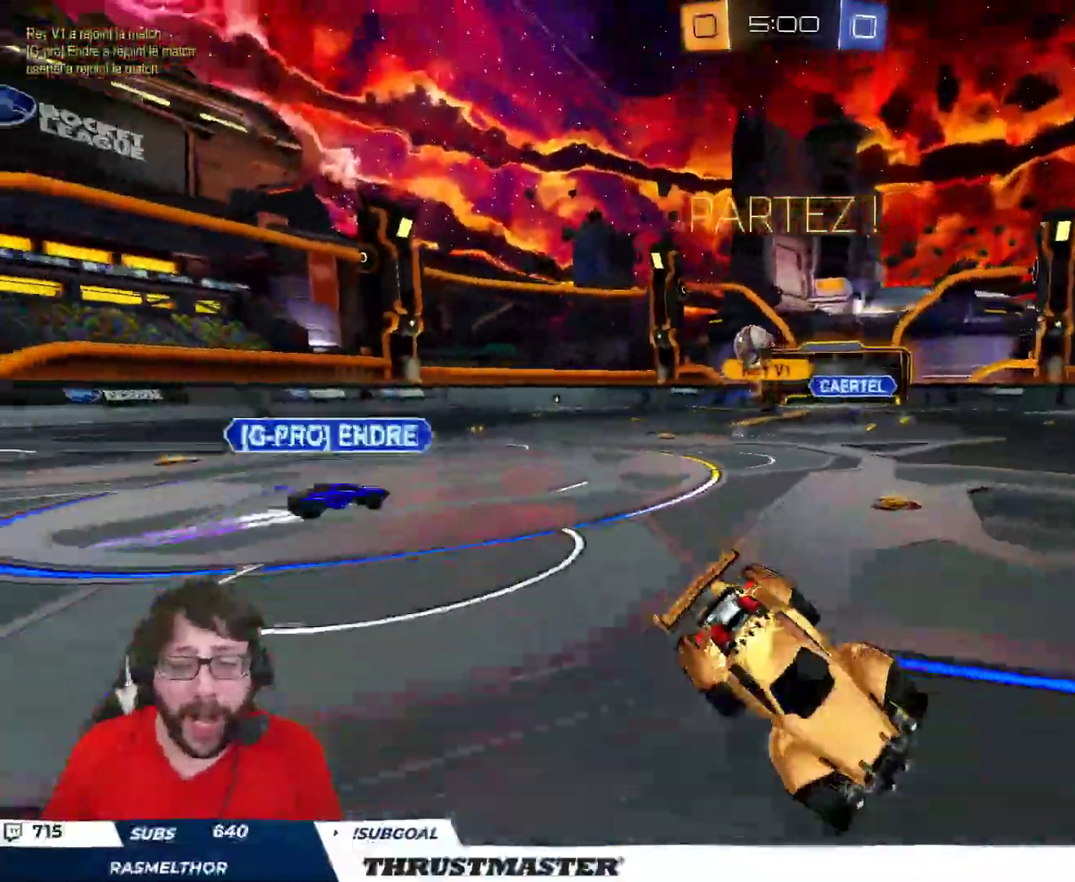
{"buttons": ["R2"], "left_stick": "left", "right_stick": "center", "events": [[17, "left_stick", "down"], [200, "Y", "down"], [267, "left_stick", "left"], [317, "Y", "up"]]}
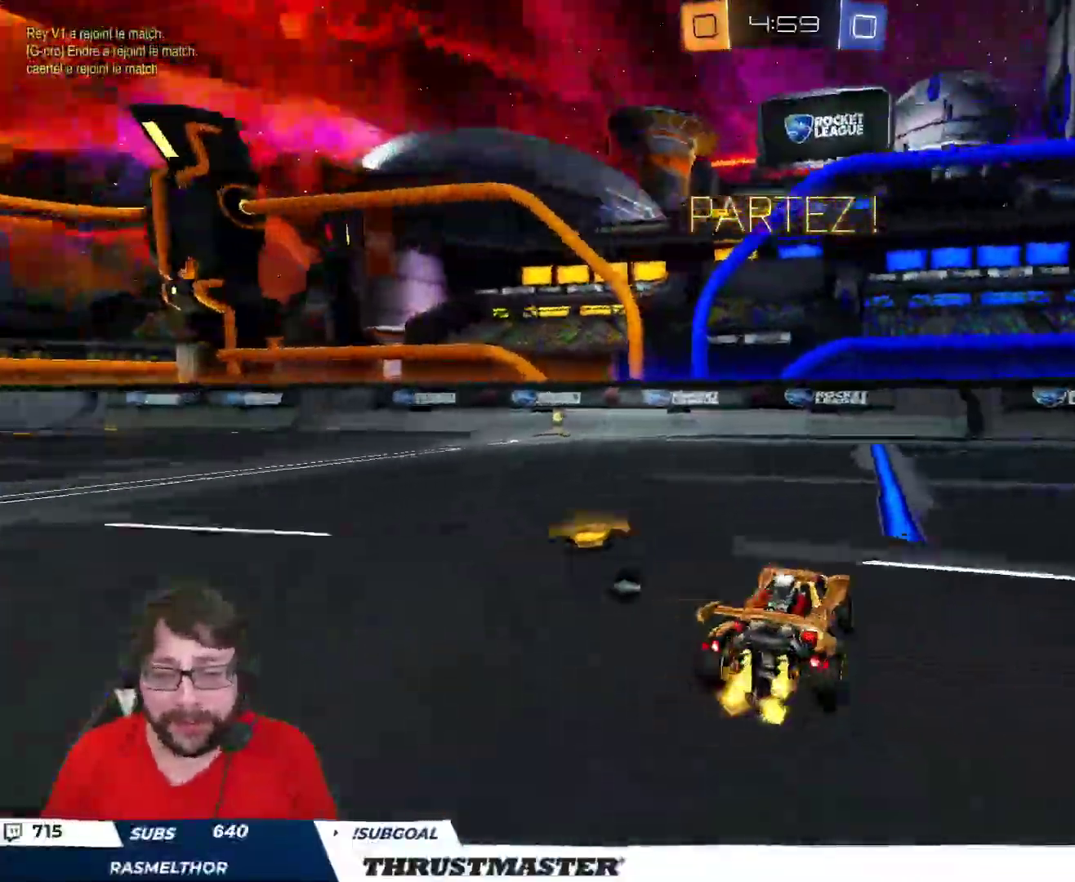
{"buttons": ["R2"], "left_stick": "center", "right_stick": "center", "events": [[17, "B", "down"], [433, "left_stick", "center"], [450, "Y", "down"], [483, "B", "up"], [500, "Y", "up"]]}
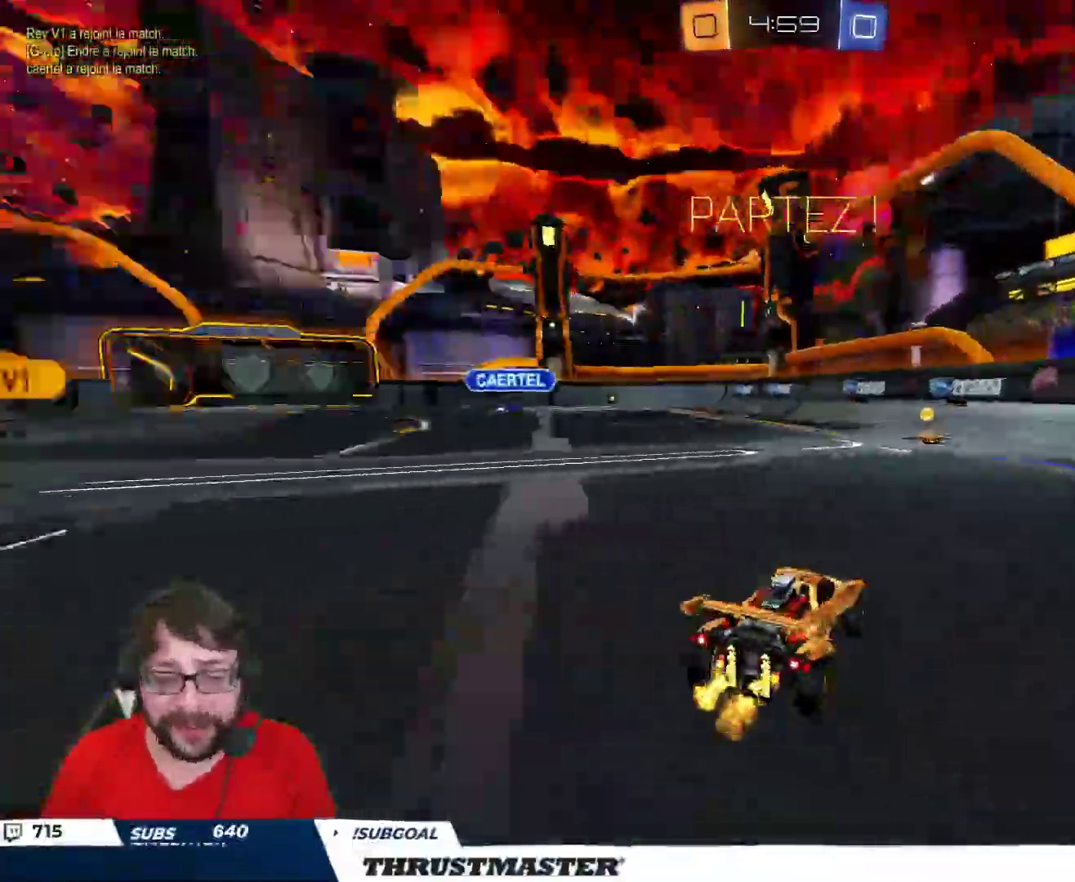
{"buttons": ["B", "R2"], "left_stick": "left", "right_stick": "center", "events": [[417, "left_stick", "left"], [483, "B", "down"]]}
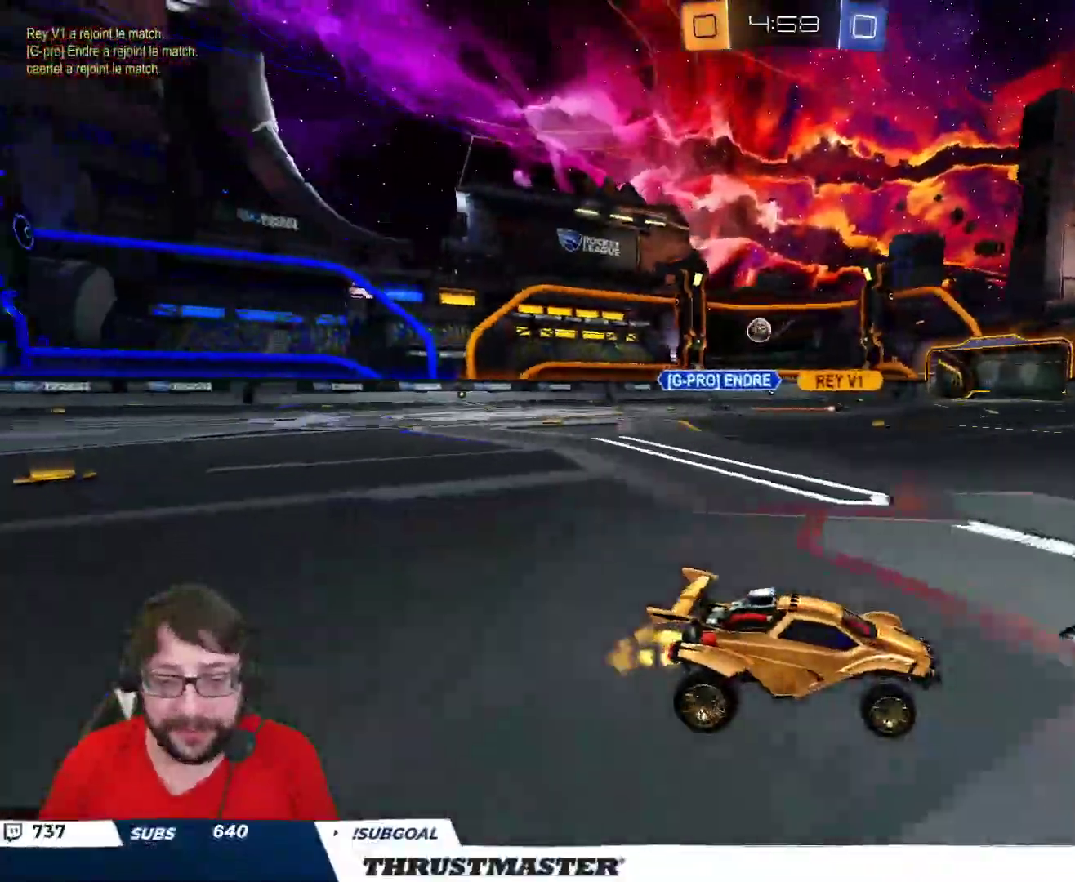
{"buttons": ["A", "B", "L2", "R2"], "left_stick": "up-left", "right_stick": "center", "events": [[367, "A", "down"], [383, "left_stick", "up-left"], [467, "A", "up"], [483, "L2", "down"], [500, "A", "down"]]}
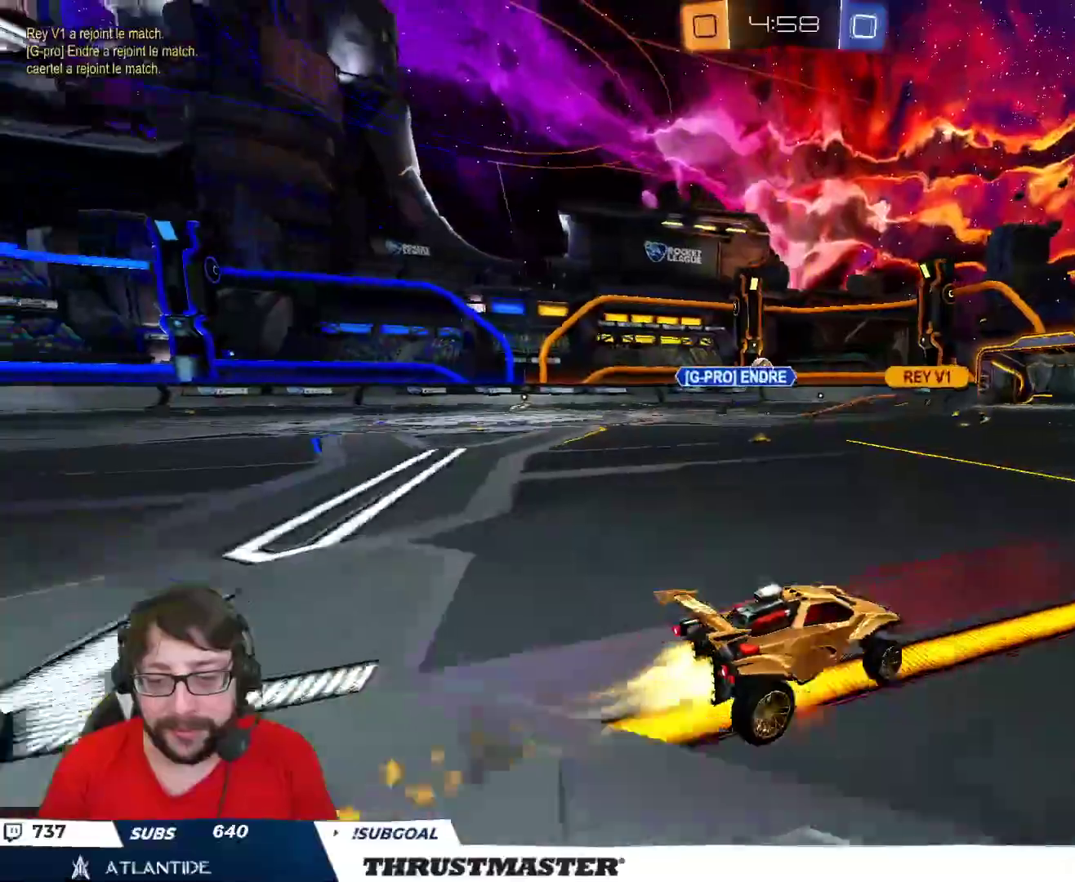
{"buttons": ["L2", "R2"], "left_stick": "down-left", "right_stick": "center", "events": [[83, "left_stick", "down-left"], [100, "A", "up"], [150, "Y", "down"], [250, "Y", "up"], [317, "Y", "down"], [350, "B", "up"], [367, "Y", "up"]]}
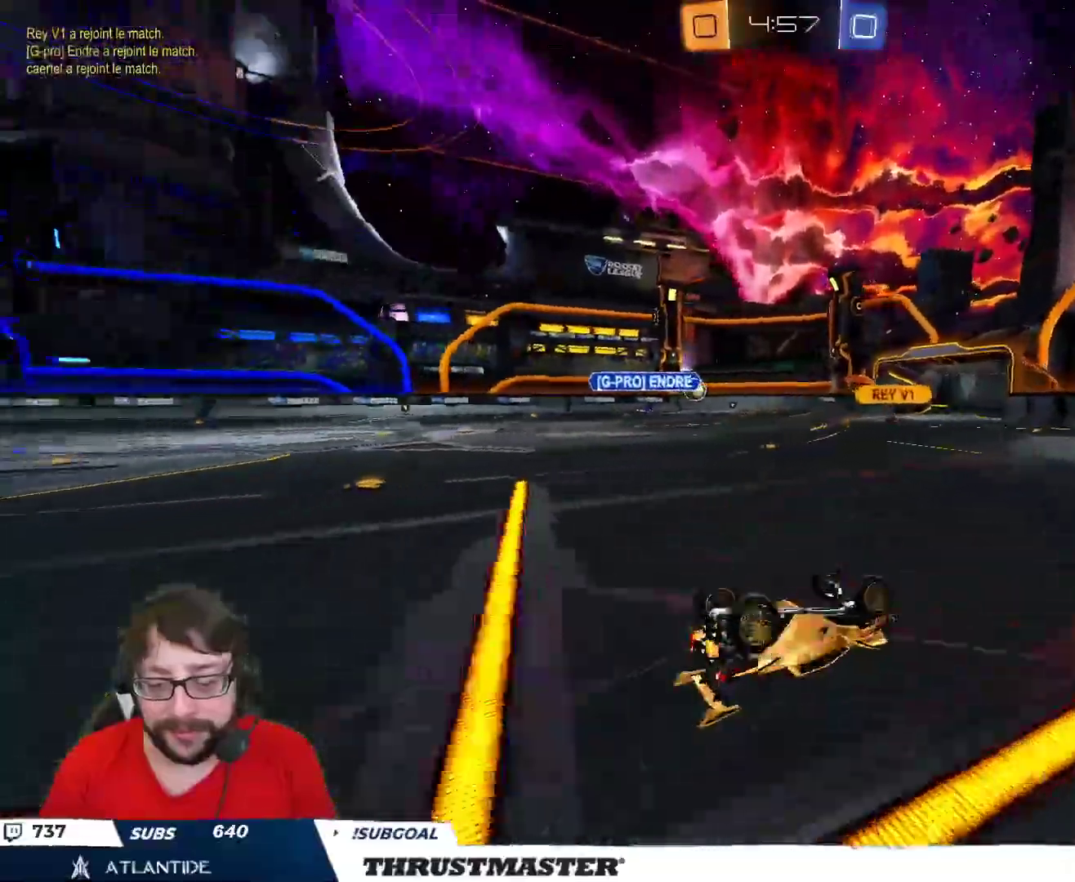
{"buttons": ["R2"], "left_stick": "center", "right_stick": "center", "events": [[267, "L2", "up"], [333, "left_stick", "center"]]}
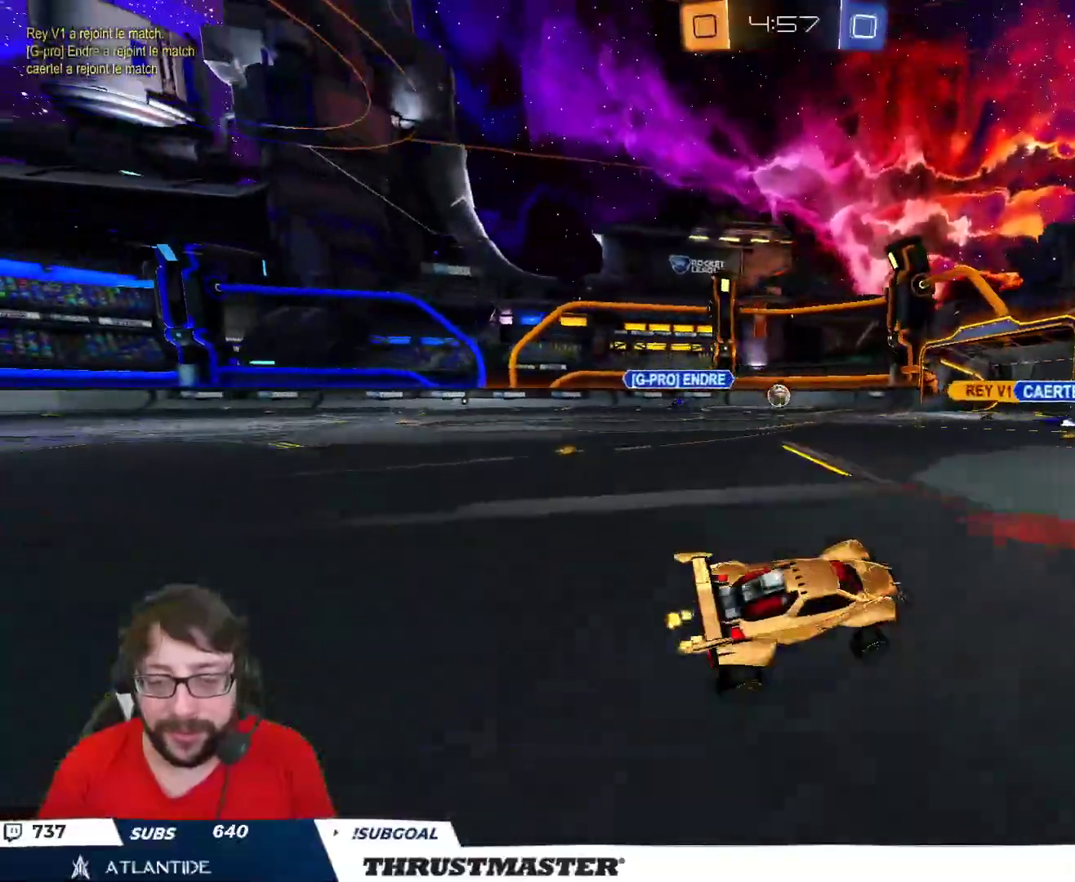
{"buttons": ["R2"], "left_stick": "left", "right_stick": "center", "events": [[83, "left_stick", "left"]]}
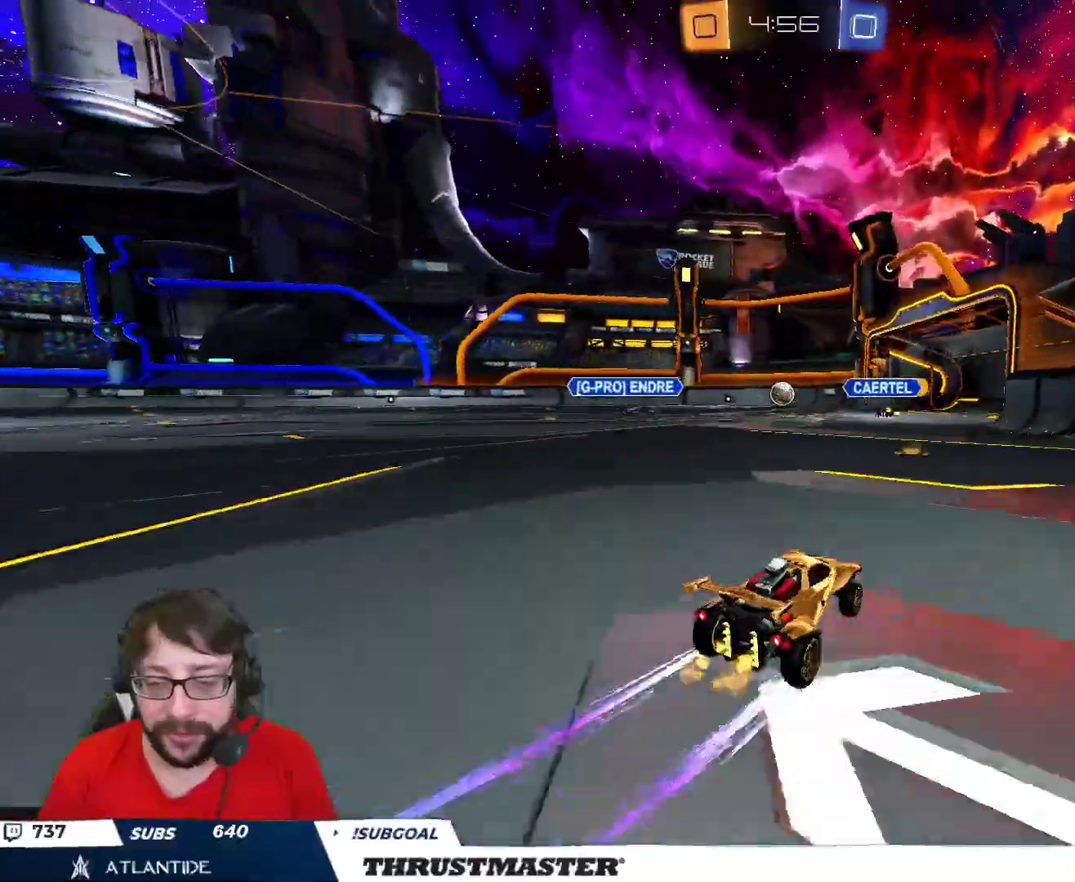
{"buttons": ["R2"], "left_stick": "center", "right_stick": "center", "events": [[117, "left_stick", "center"]]}
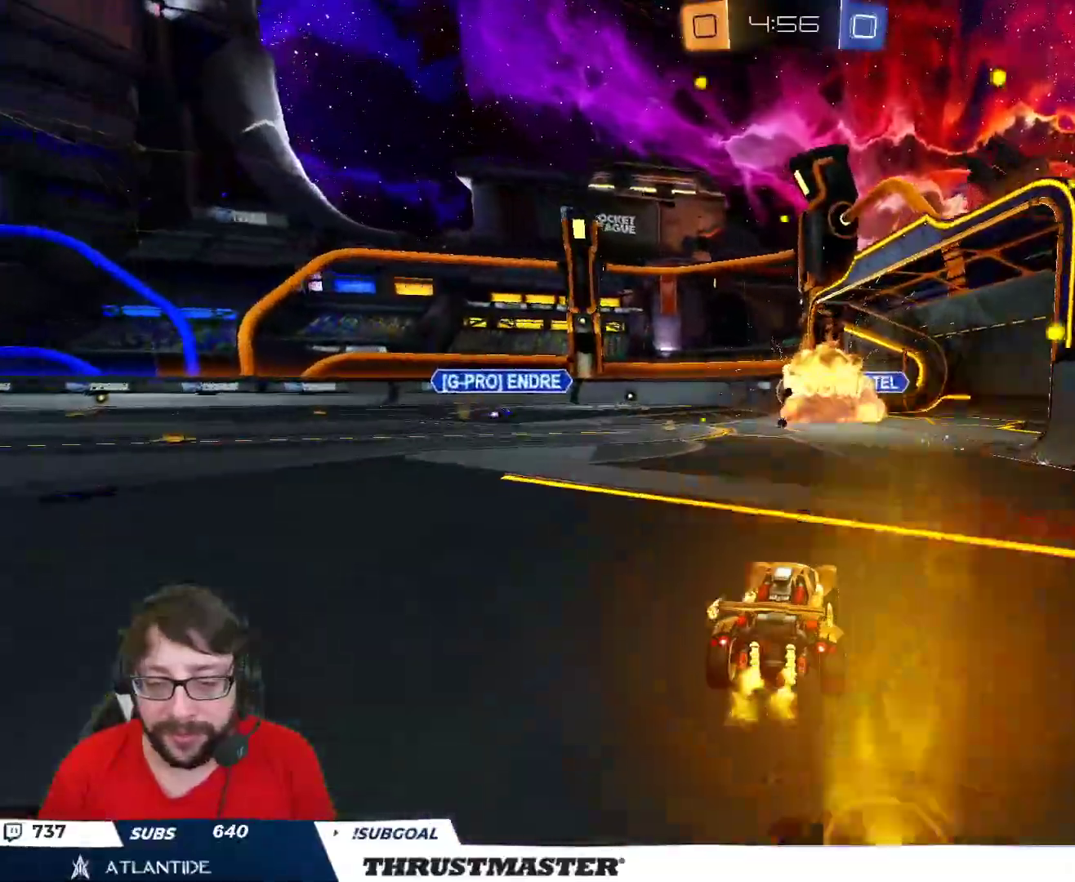
{"buttons": ["R2"], "left_stick": "left", "right_stick": "center", "events": [[267, "Y", "down"], [350, "Y", "up"], [400, "left_stick", "left"]]}
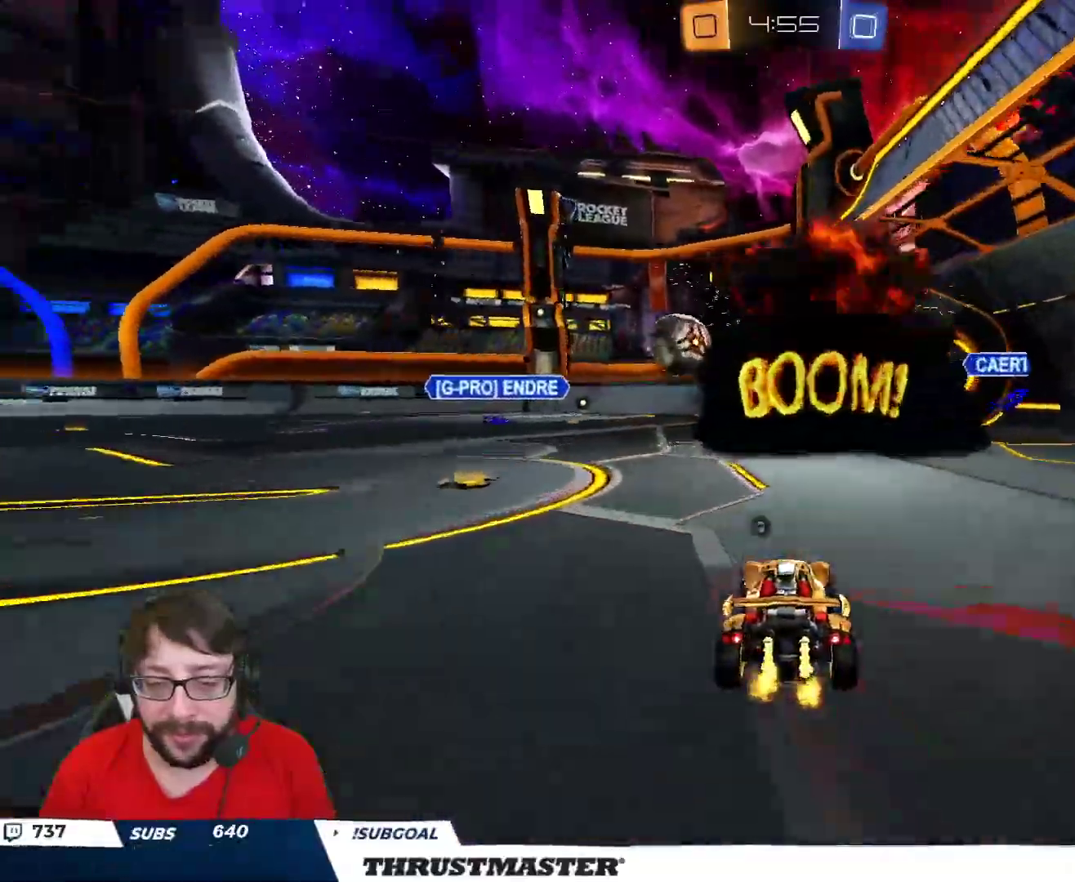
{"buttons": ["R2"], "left_stick": "left", "right_stick": "center", "events": [[100, "R2", "up"], [200, "left_stick", "down-left"], [383, "L2", "down"], [383, "left_stick", "left"], [433, "R2", "down"], [467, "L2", "up"]]}
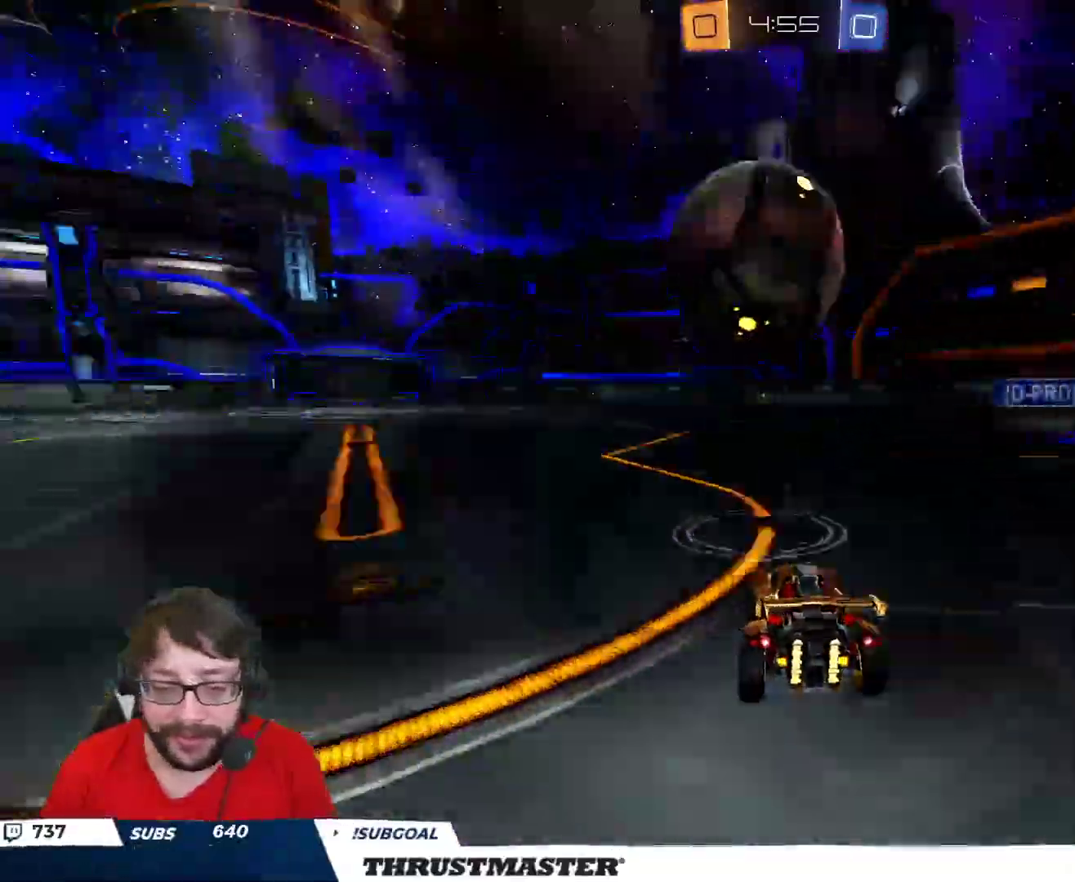
{"buttons": ["B", "R2"], "left_stick": "left", "right_stick": "center", "events": [[250, "B", "down"], [333, "B", "up"], [417, "R2", "up"], [467, "R2", "down"], [500, "B", "down"]]}
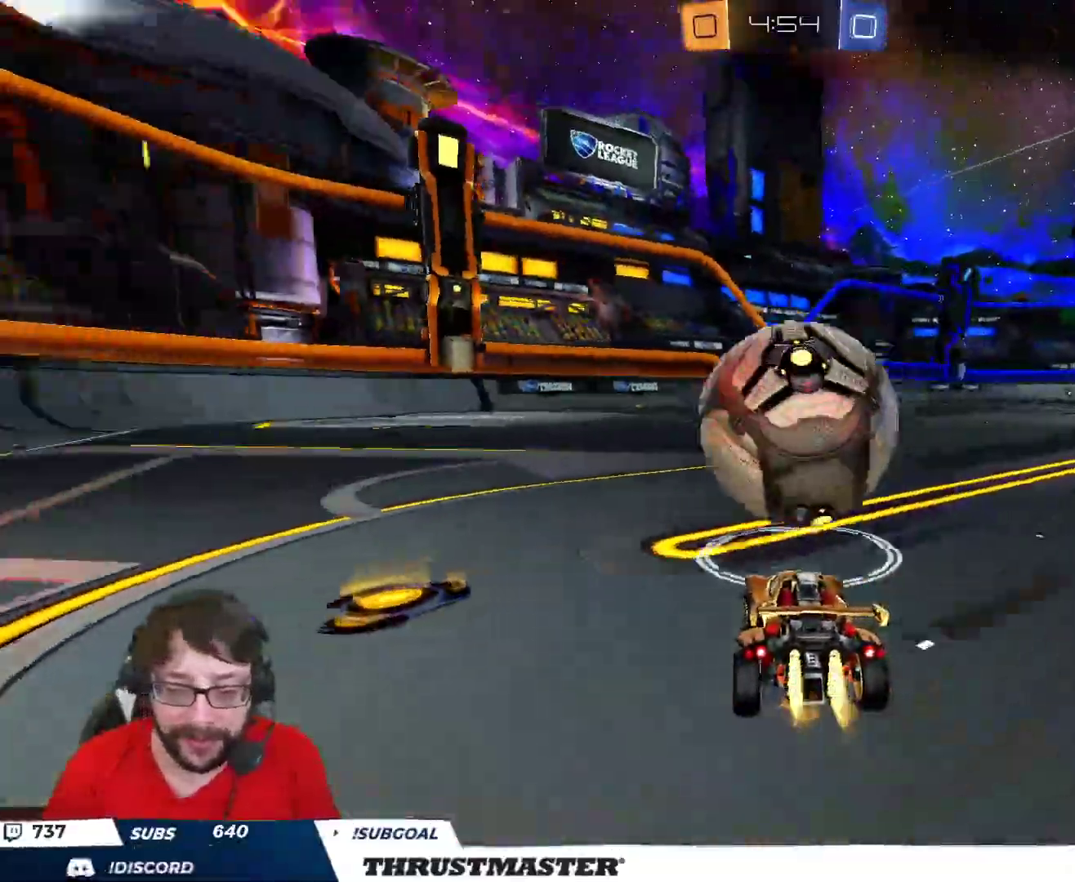
{"buttons": ["A", "B", "R2"], "left_stick": "down-left", "right_stick": "center", "events": [[83, "left_stick", "right"], [317, "left_stick", "center"], [367, "A", "down"], [400, "left_stick", "down-left"]]}
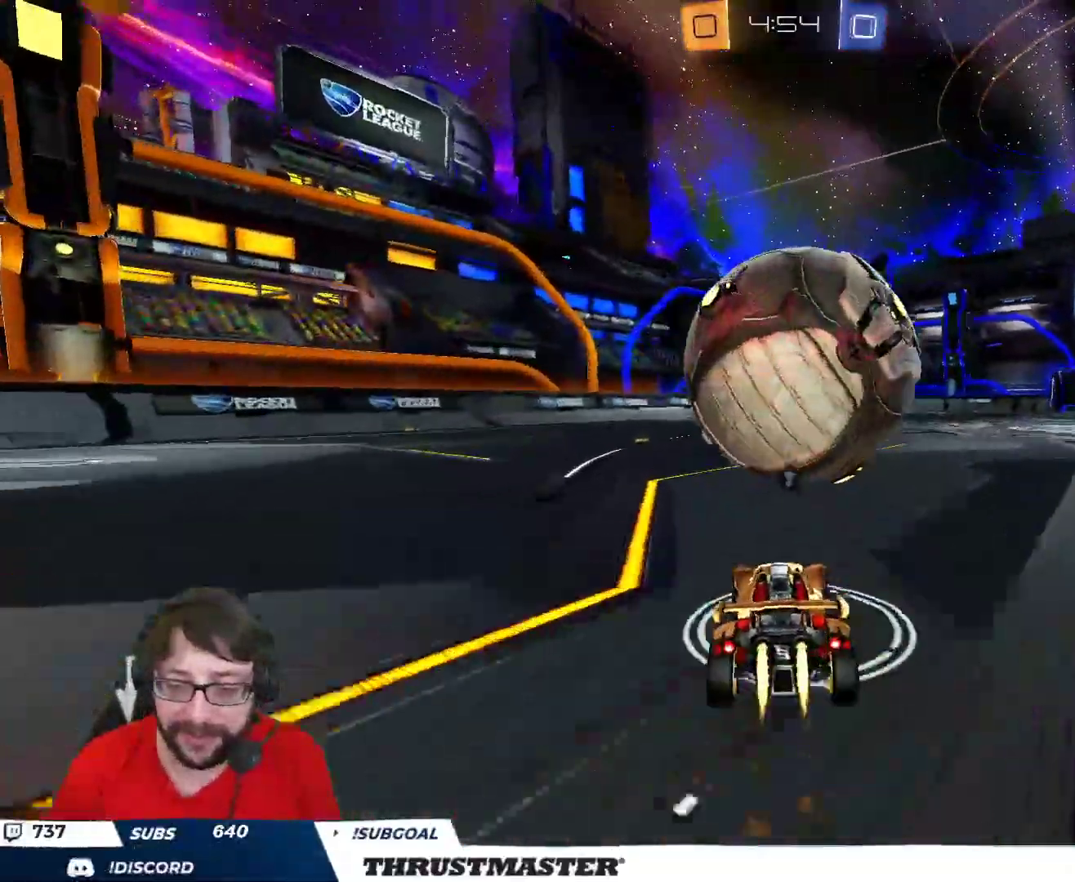
{"buttons": ["B", "L2", "R2"], "left_stick": "right", "right_stick": "center", "events": [[50, "A", "up"], [133, "left_stick", "right"], [267, "left_stick", "down"], [433, "L2", "down"], [450, "left_stick", "right"]]}
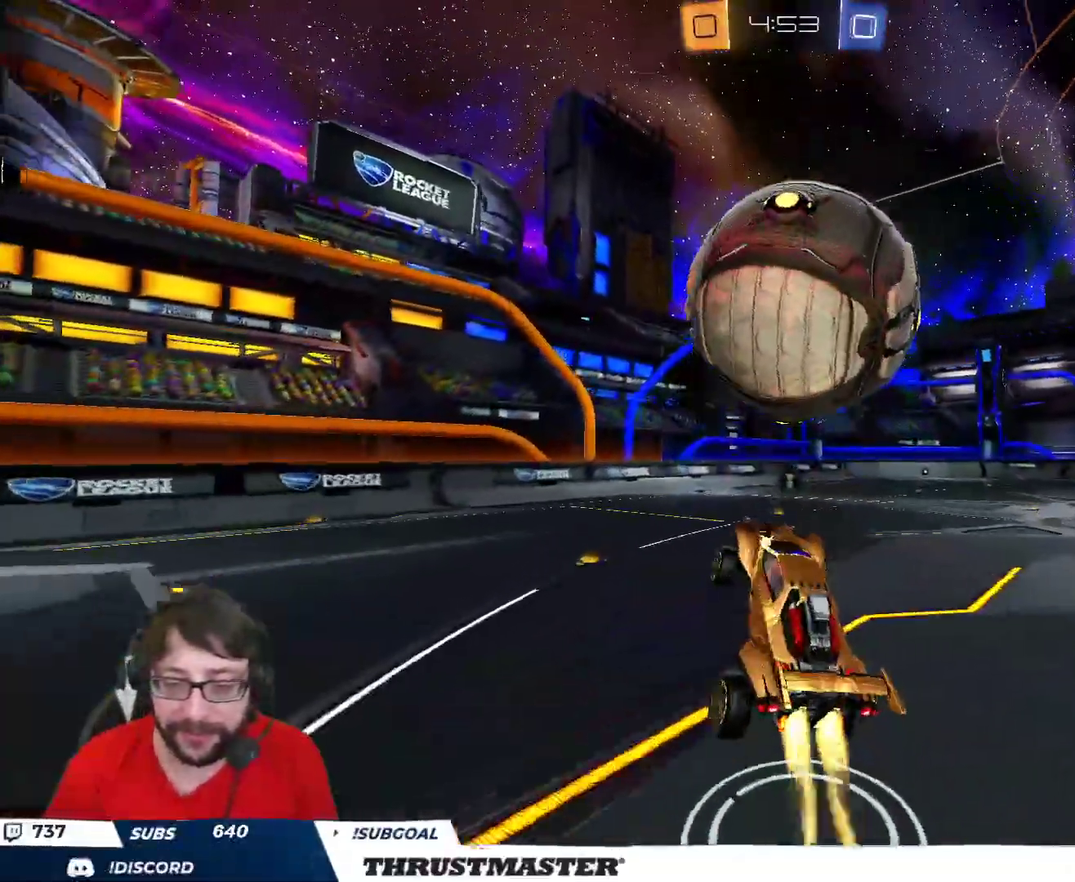
{"buttons": ["B", "L2", "R2"], "left_stick": "up-right", "right_stick": "center", "events": [[133, "left_stick", "up-right"]]}
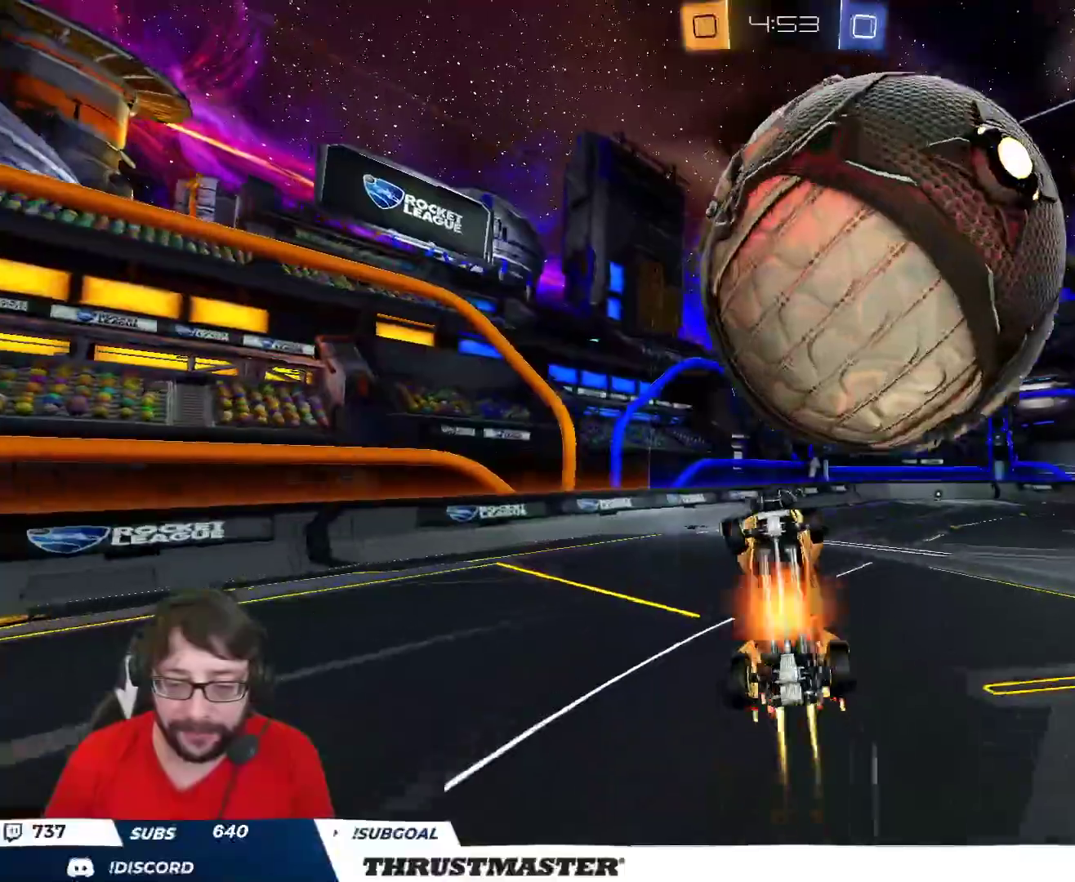
{"buttons": ["L2"], "left_stick": "down-right", "right_stick": "center", "events": [[17, "A", "down"], [183, "left_stick", "right"], [200, "A", "up"], [250, "Y", "down"], [283, "B", "up"], [283, "left_stick", "up-right"], [317, "Y", "up"], [483, "left_stick", "down-right"], [500, "R2", "up"]]}
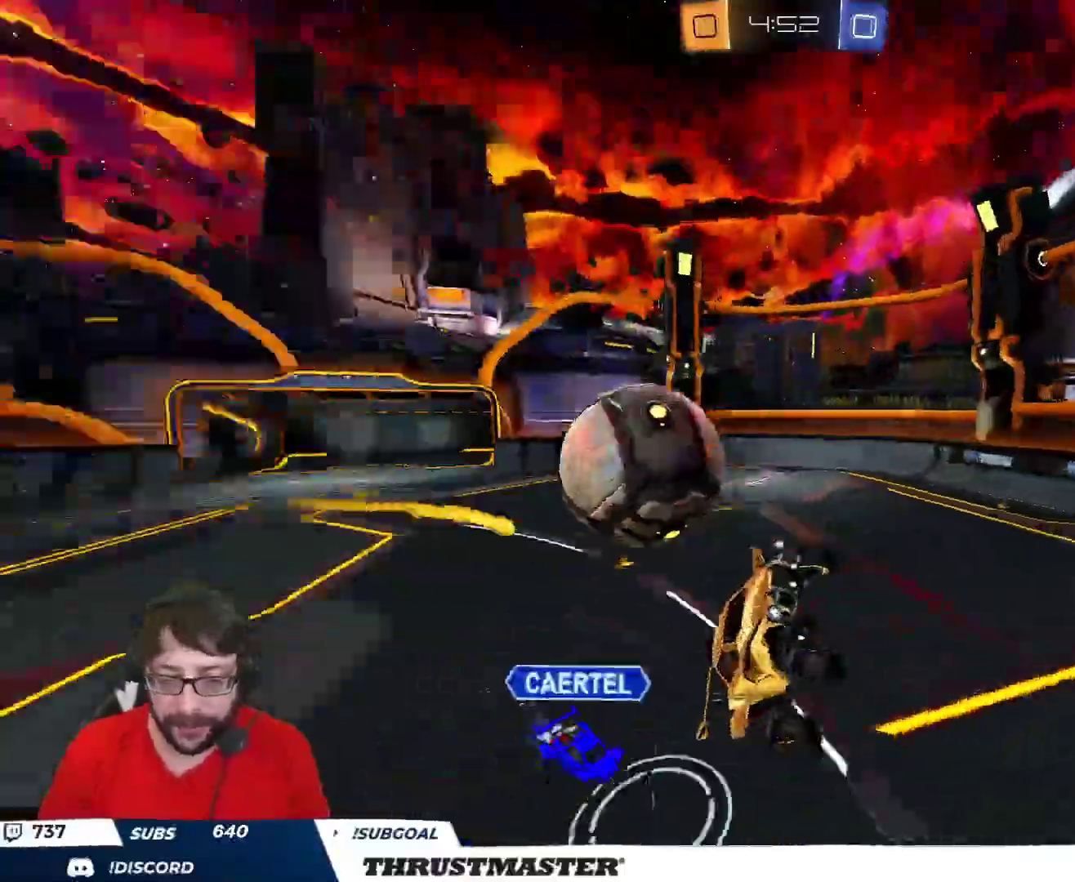
{"buttons": ["L2"], "left_stick": "right", "right_stick": "center", "events": [[183, "left_stick", "right"]]}
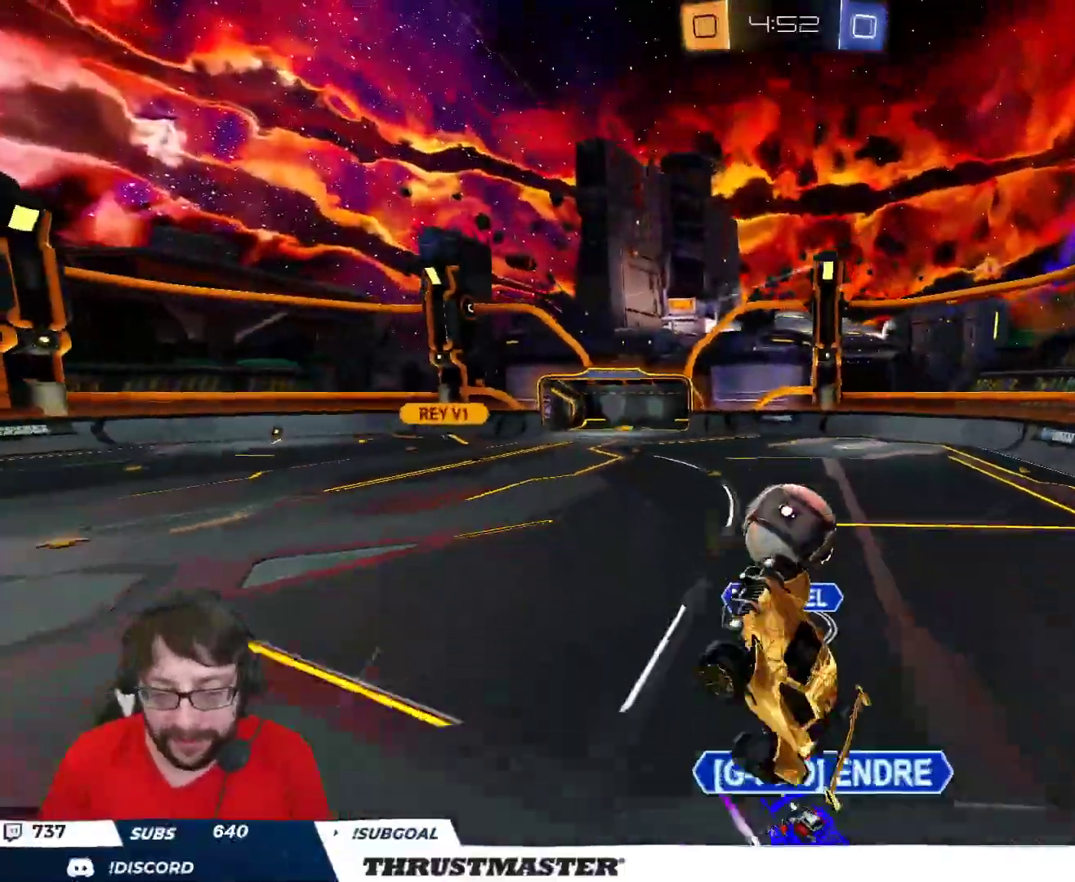
{"buttons": ["R2"], "left_stick": "left", "right_stick": "center", "events": [[217, "L2", "up"], [233, "left_stick", "down"], [300, "left_stick", "left"], [483, "R2", "down"]]}
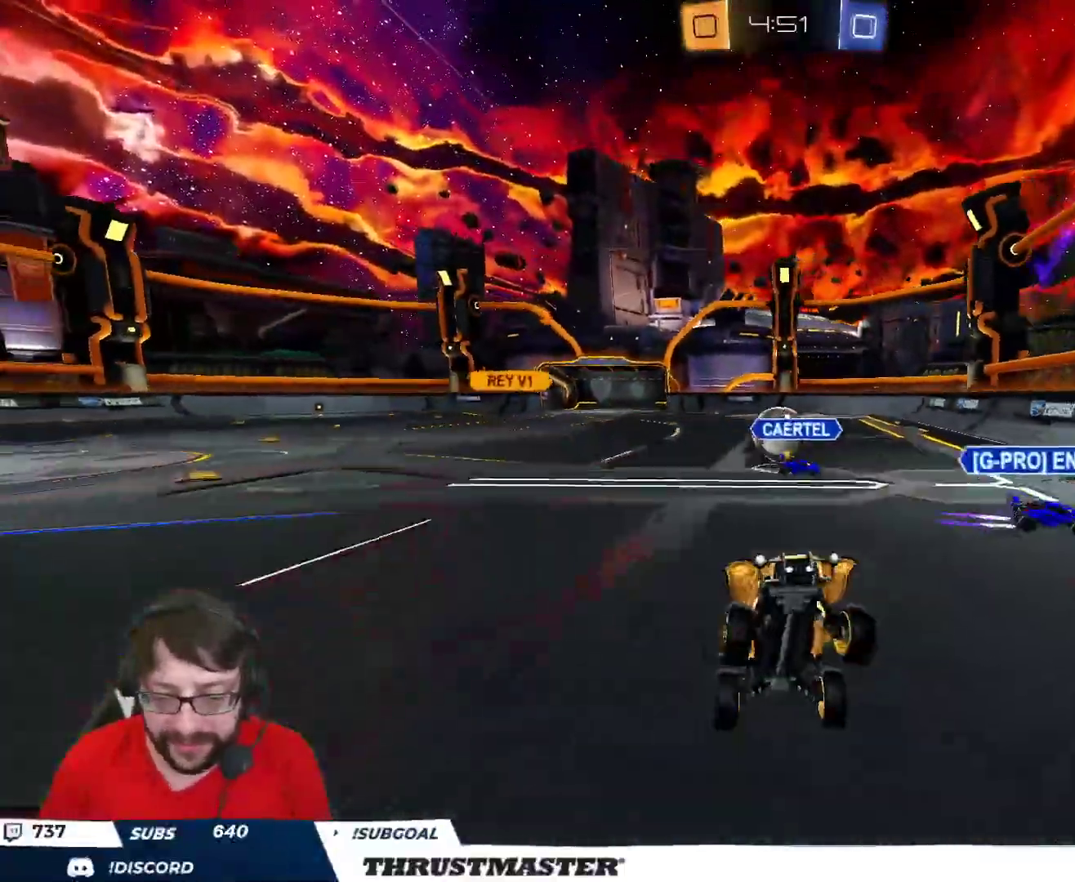
{"buttons": ["R2"], "left_stick": "left", "right_stick": "center", "events": [[267, "L2", "down"], [367, "L2", "up"], [417, "L2", "down"], [483, "L2", "up"]]}
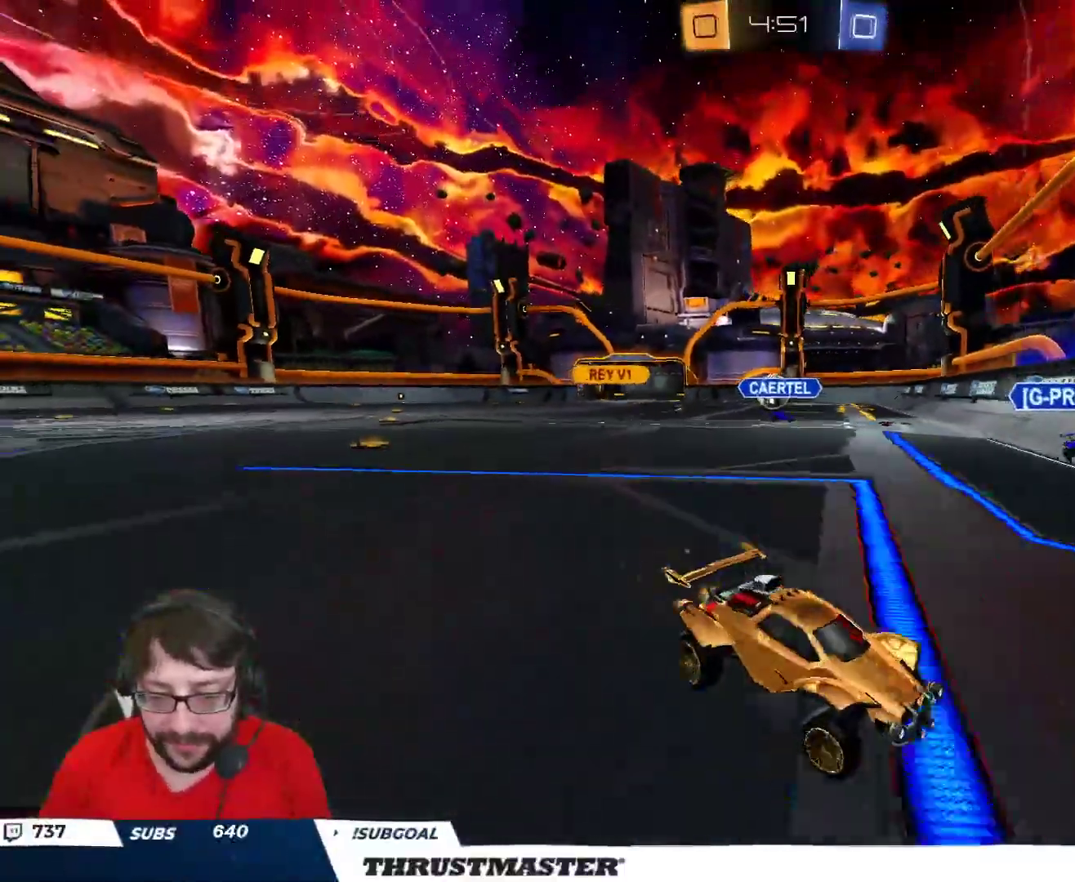
{"buttons": ["R2"], "left_stick": "left", "right_stick": "center", "events": []}
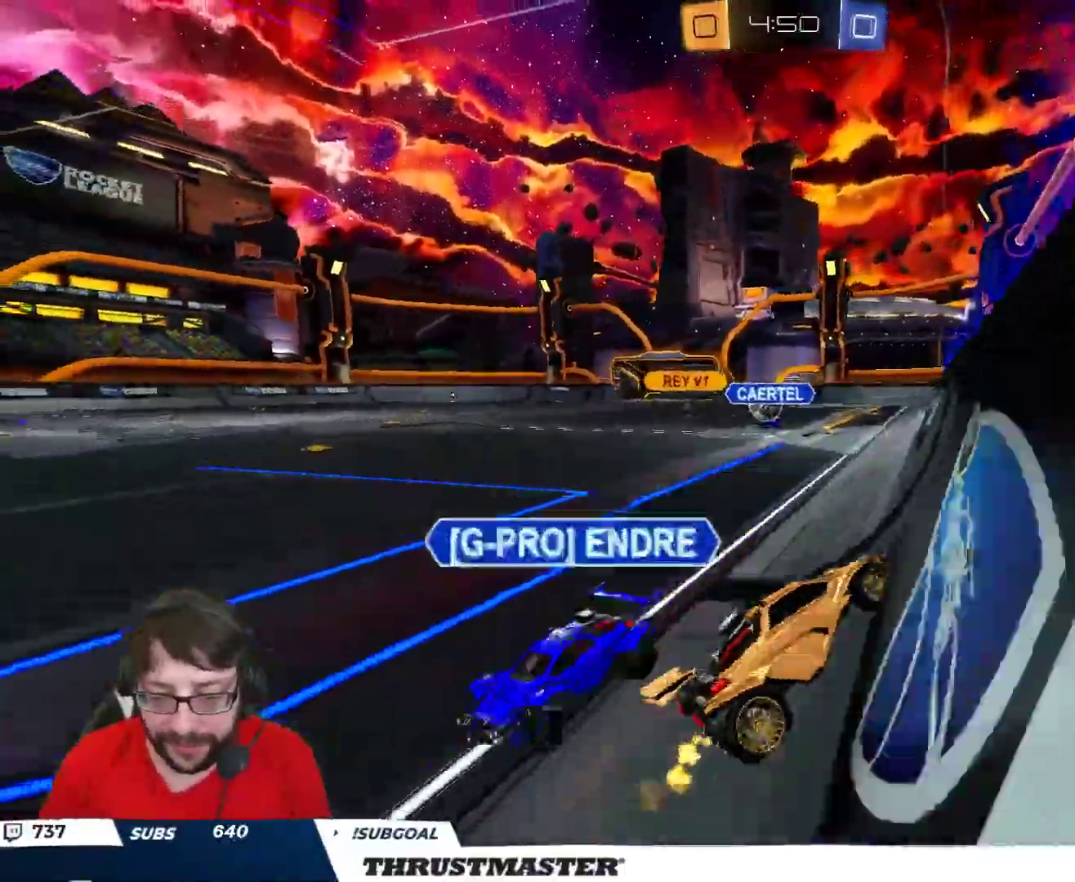
{"buttons": ["A", "B", "L2", "R2"], "left_stick": "down-right", "right_stick": "center", "events": [[400, "A", "down"], [400, "B", "down"], [400, "left_stick", "down-right"], [467, "L2", "down"]]}
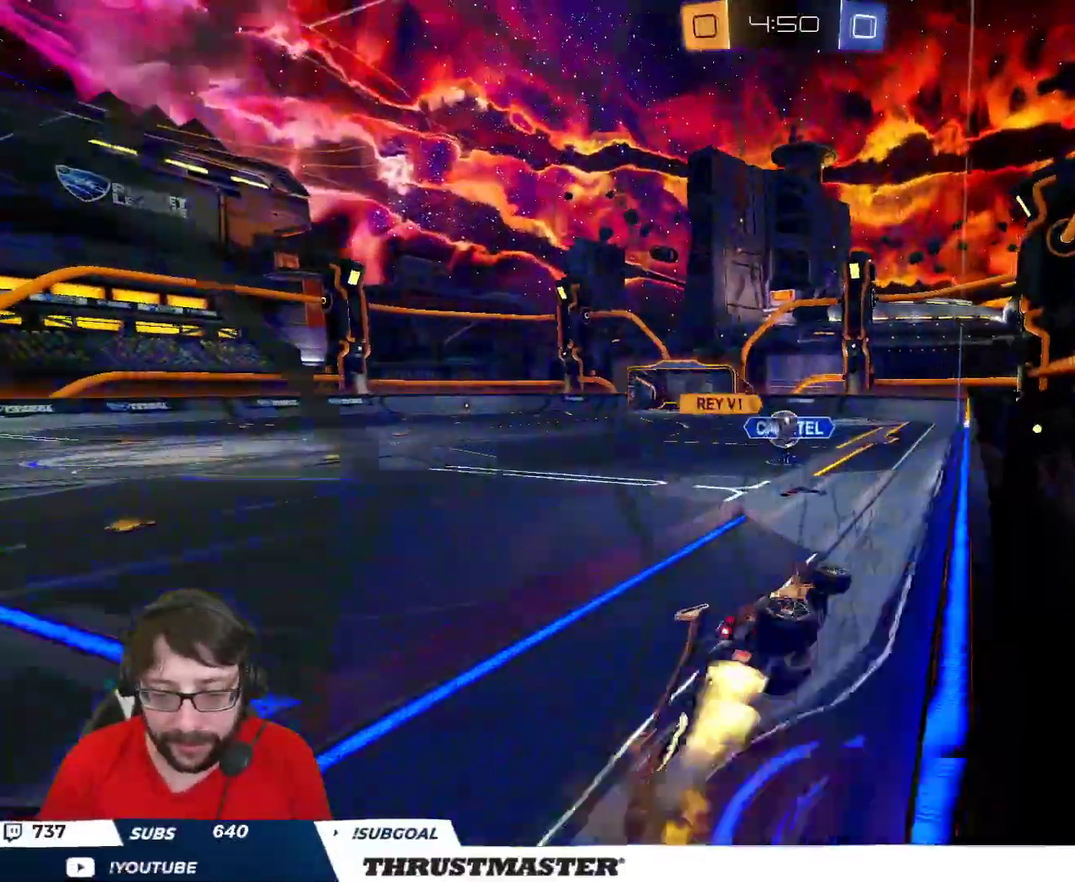
{"buttons": ["R2"], "left_stick": "center", "right_stick": "center", "events": [[83, "A", "up"], [117, "L2", "up"], [150, "Y", "down"], [183, "left_stick", "down"], [250, "B", "up"], [267, "Y", "up"], [500, "left_stick", "center"]]}
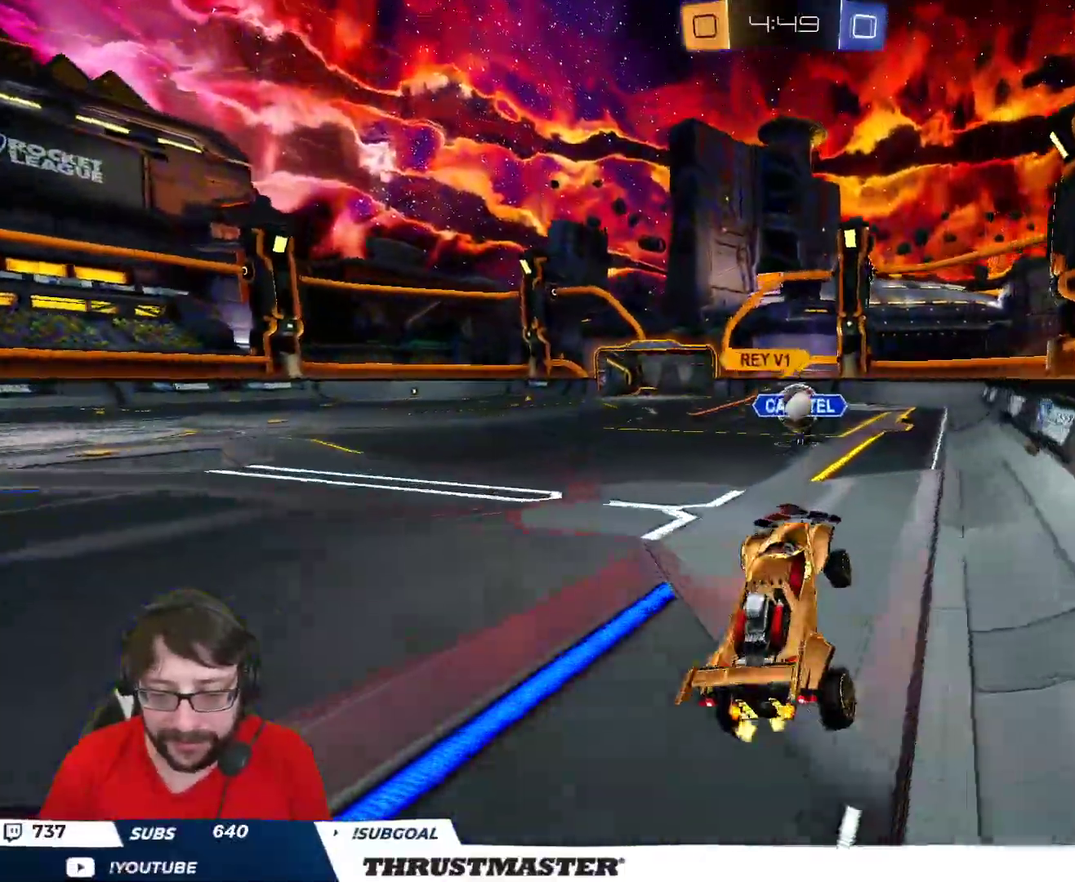
{"buttons": ["R2"], "left_stick": "up", "right_stick": "center", "events": [[150, "left_stick", "up"], [183, "L2", "down"], [200, "A", "down"], [283, "A", "up"], [283, "L2", "up"], [400, "left_stick", "center"], [500, "left_stick", "up"]]}
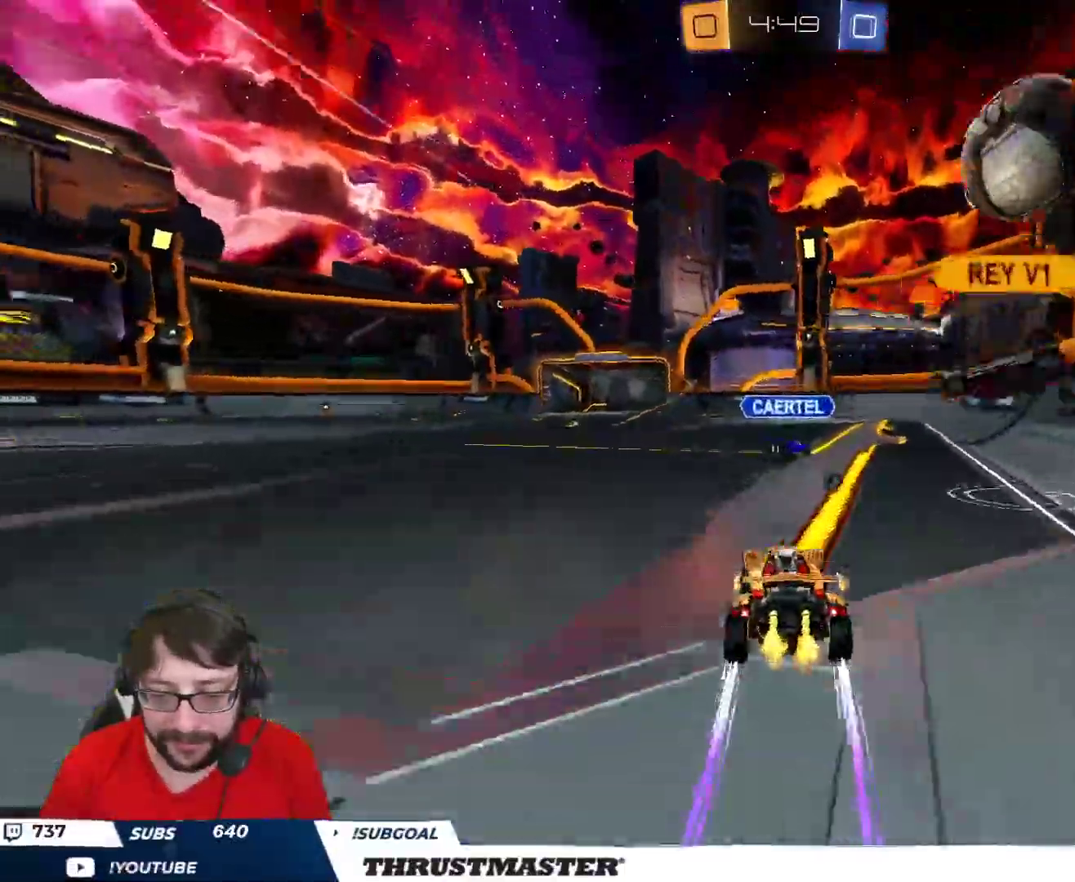
{"buttons": ["R2"], "left_stick": "left", "right_stick": "center", "events": [[50, "left_stick", "up-left"], [267, "left_stick", "up"], [483, "left_stick", "left"]]}
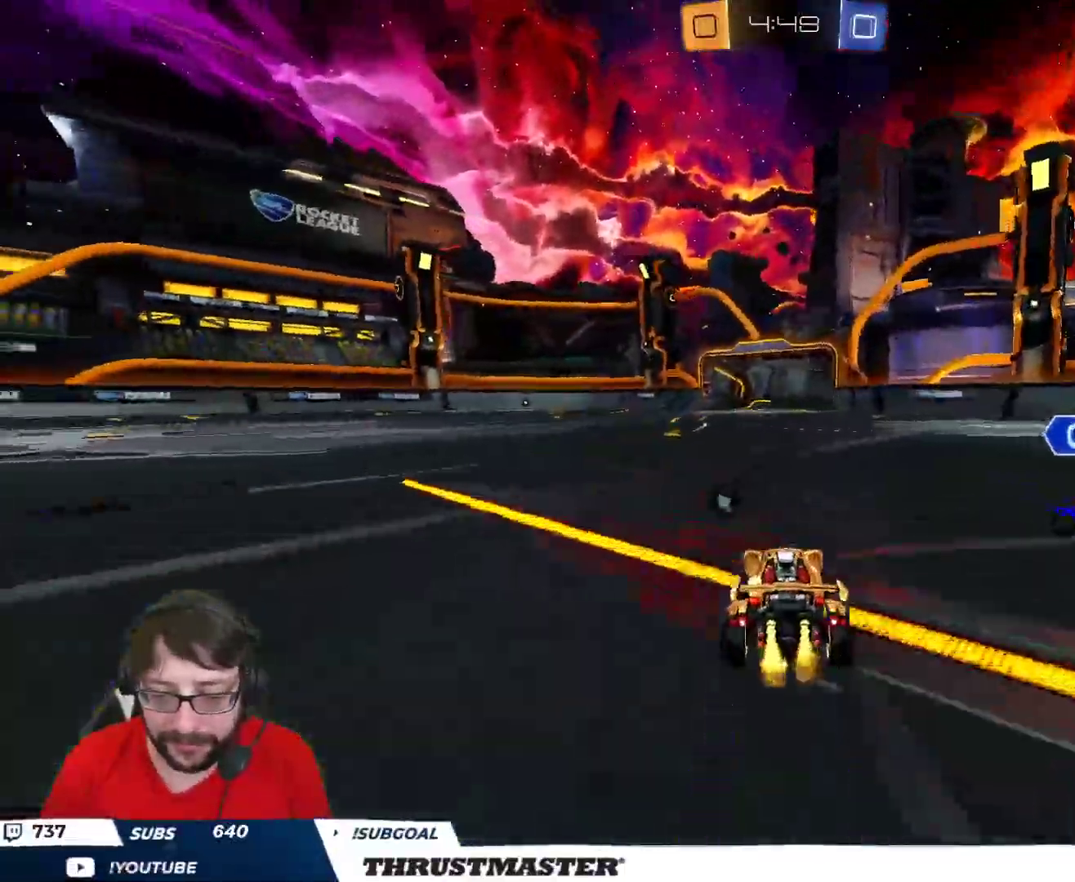
{"buttons": ["R2"], "left_stick": "center", "right_stick": "center", "events": [[83, "left_stick", "center"], [200, "left_stick", "up-left"], [217, "Y", "down"], [267, "Y", "up"], [450, "left_stick", "center"]]}
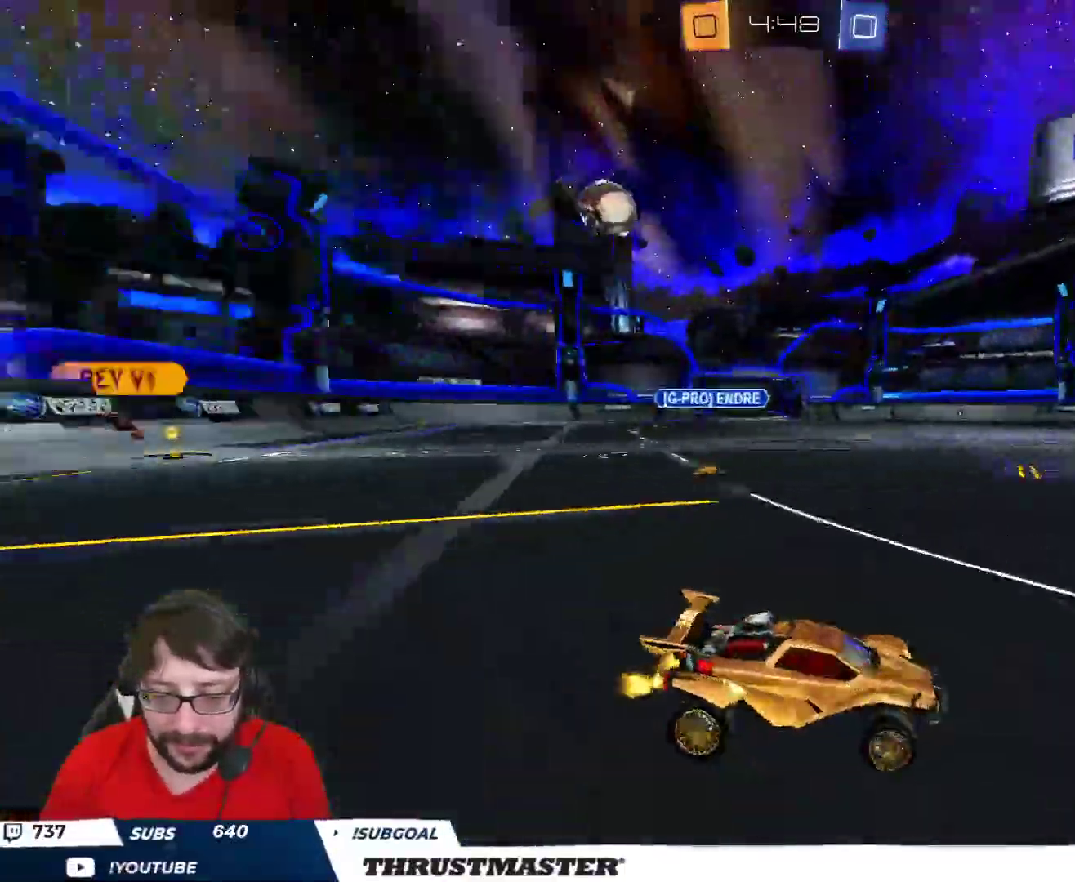
{"buttons": ["R2"], "left_stick": "right", "right_stick": "center", "events": [[383, "left_stick", "right"]]}
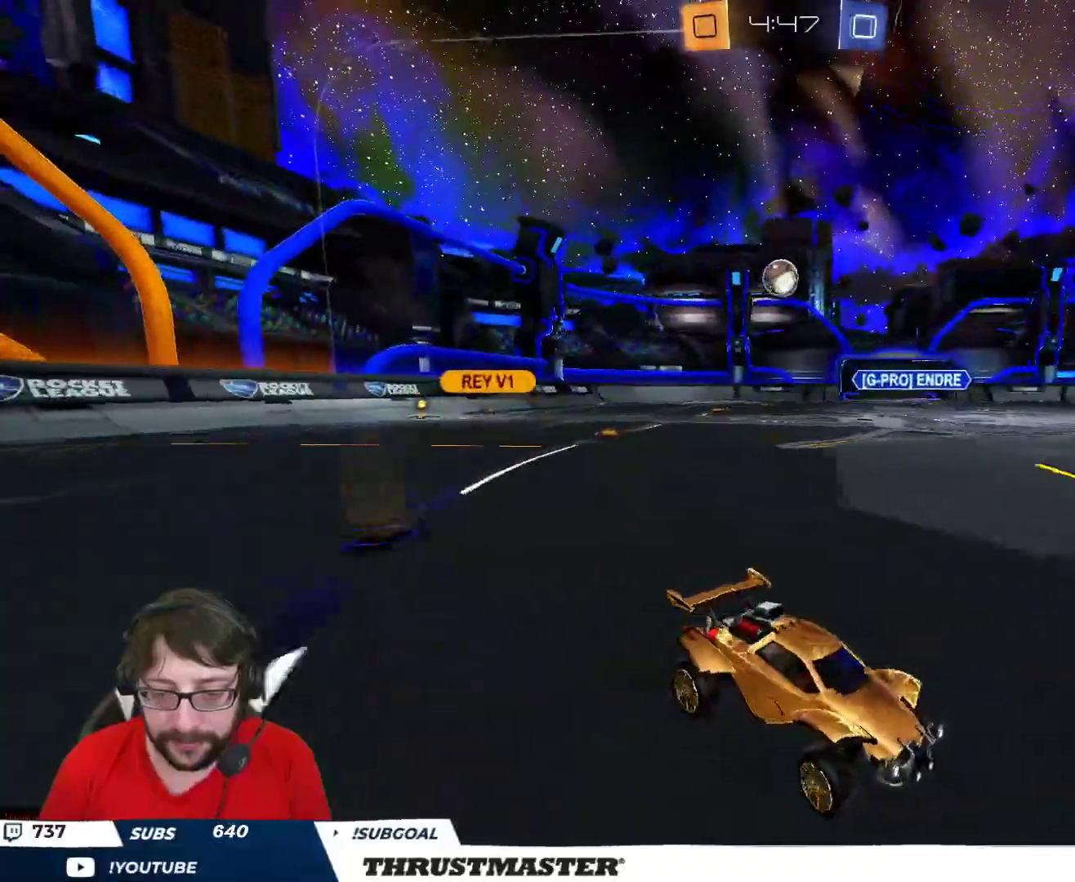
{"buttons": ["R2"], "left_stick": "left", "right_stick": "center", "events": [[383, "left_stick", "left"]]}
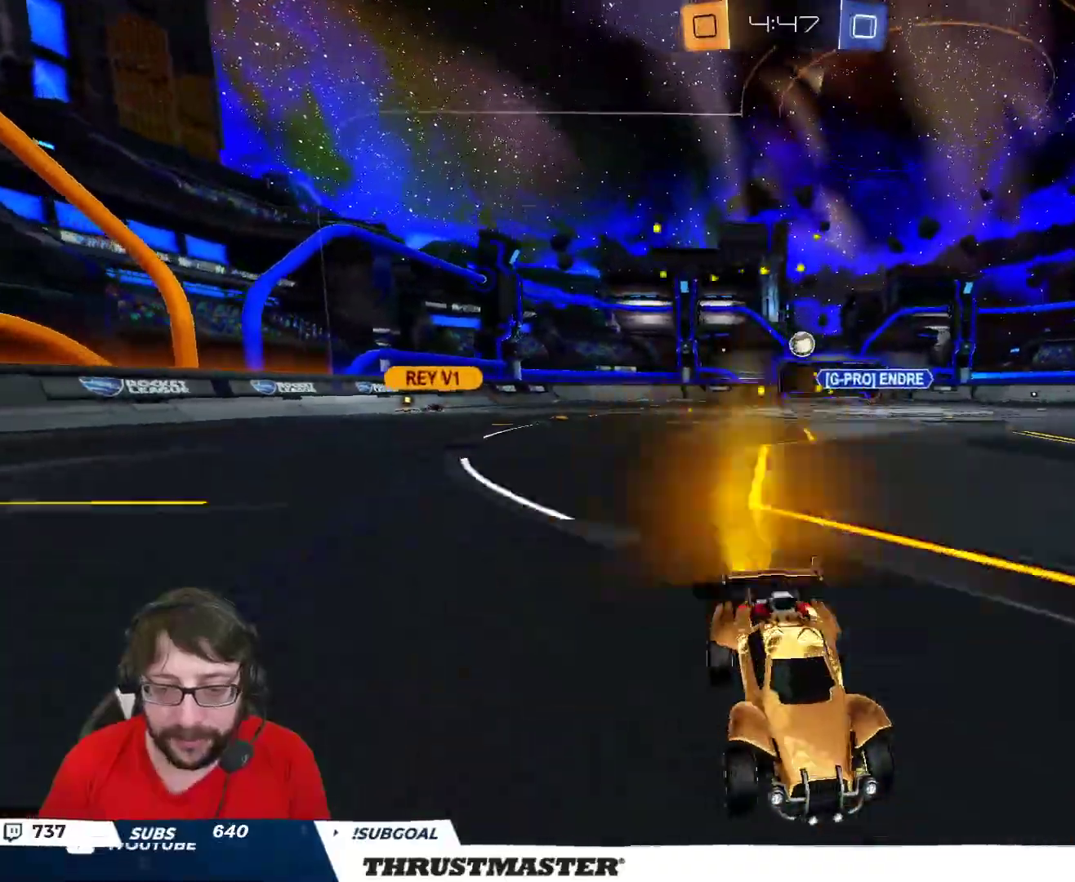
{"buttons": [], "left_stick": "down-left", "right_stick": "center", "events": [[33, "left_stick", "right"], [217, "left_stick", "left"], [317, "L2", "down"], [417, "left_stick", "down-left"], [433, "R2", "up"], [467, "L2", "up"]]}